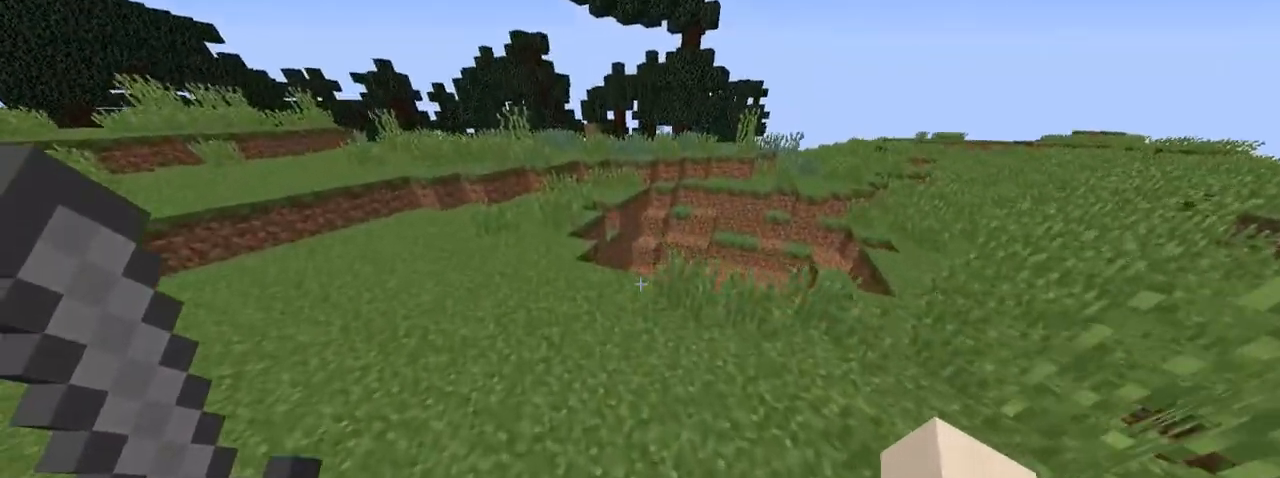
Gameplay with keyboard and mouse; each line is a JSON object with the keys and mouse buttons held at the frame after it. "events" lists presses ("down") and releases ("up") of "down", "left", "right", "shift", "space", "up", "mouse_left" and "mouse_right" between this image and that frame as [ms after this image, input, new state], when the widget could be followed in between. "mouse_left", "mouse_right" = the "left", "right" buttons of the "mouse" list. No other keys are recorded. Fast repeated clicks can show as one long hold. Not read: mouse_move.
{"keys": ["left", "up"], "mouse": [], "events": [[317, "space", "up"], [417, "left", "down"]]}
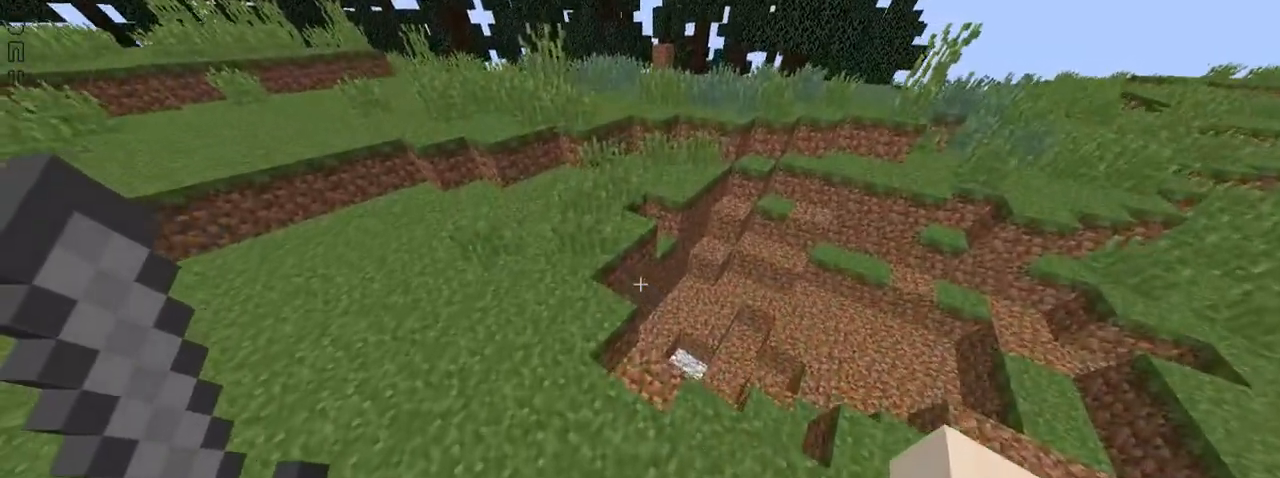
{"keys": ["up"], "mouse": [], "events": [[367, "left", "up"]]}
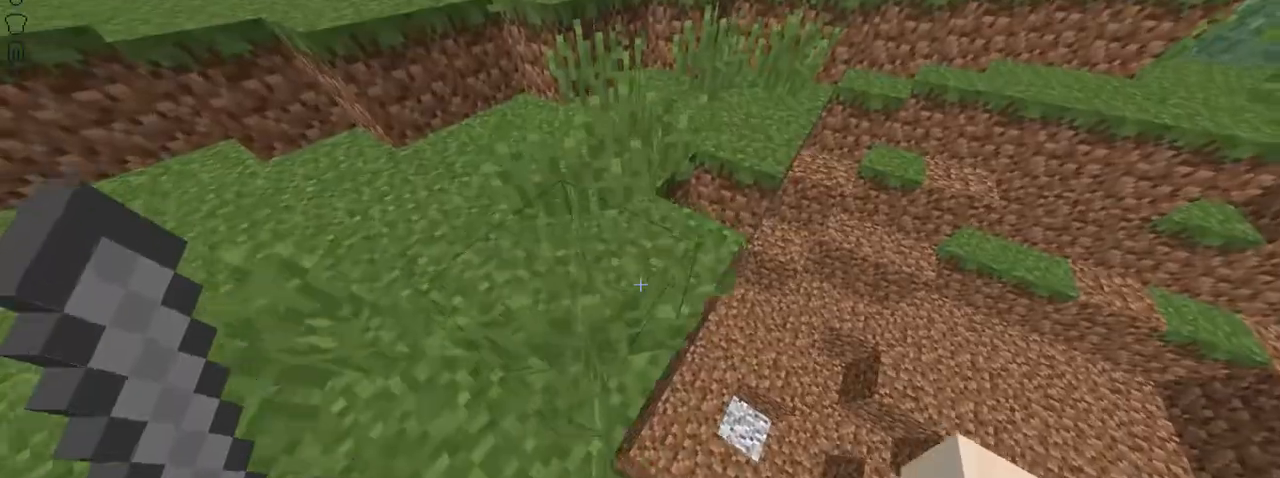
{"keys": ["up"], "mouse": [], "events": [[67, "up", "up"], [117, "up", "down"], [167, "left", "down"], [417, "left", "up"]]}
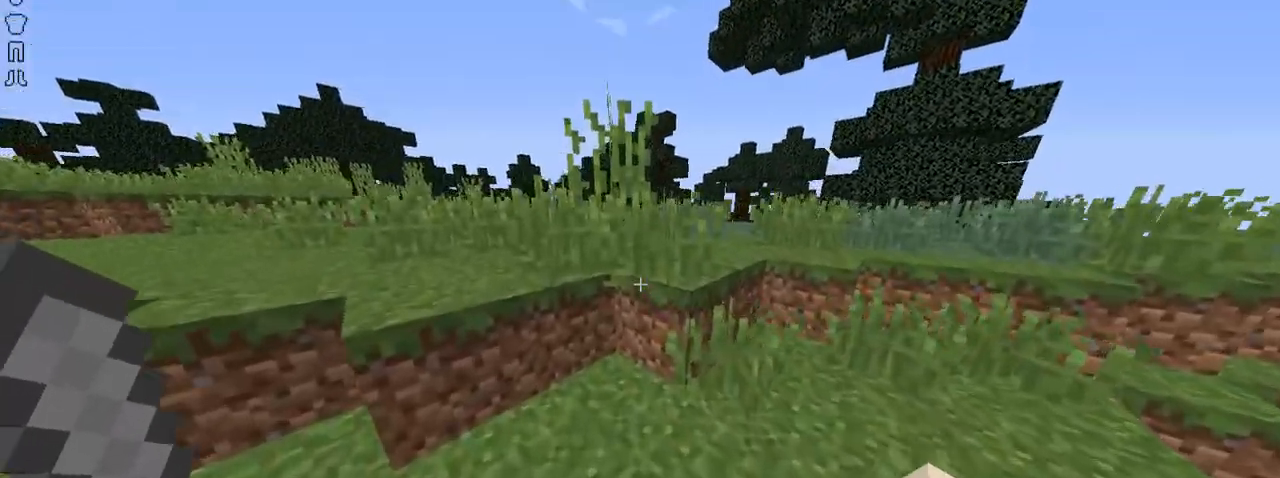
{"keys": ["up"], "mouse": [], "events": [[217, "space", "down"], [417, "space", "up"]]}
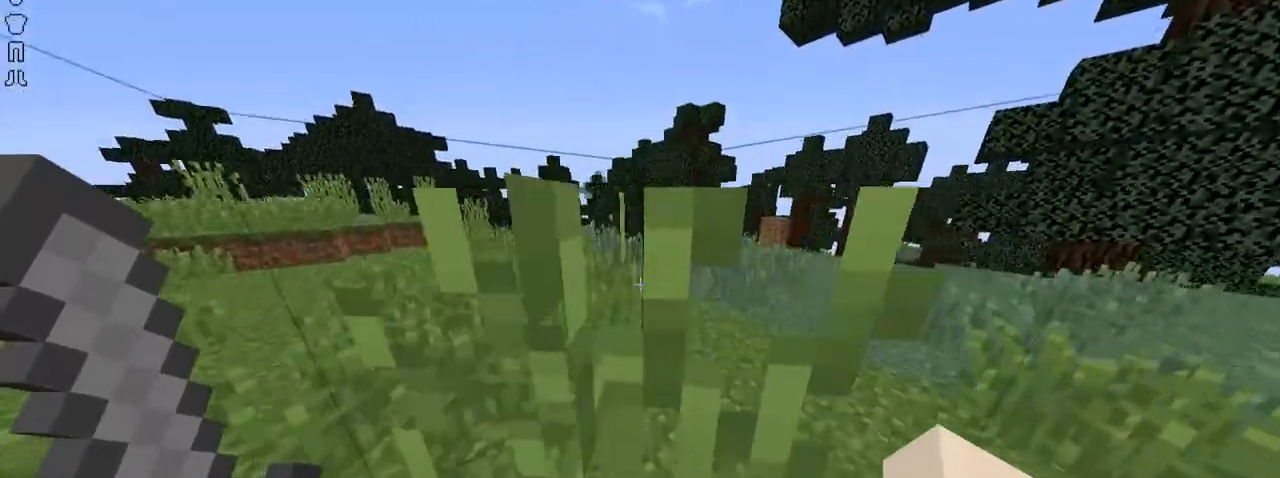
{"keys": ["space", "up"], "mouse": [], "events": [[167, "space", "down"]]}
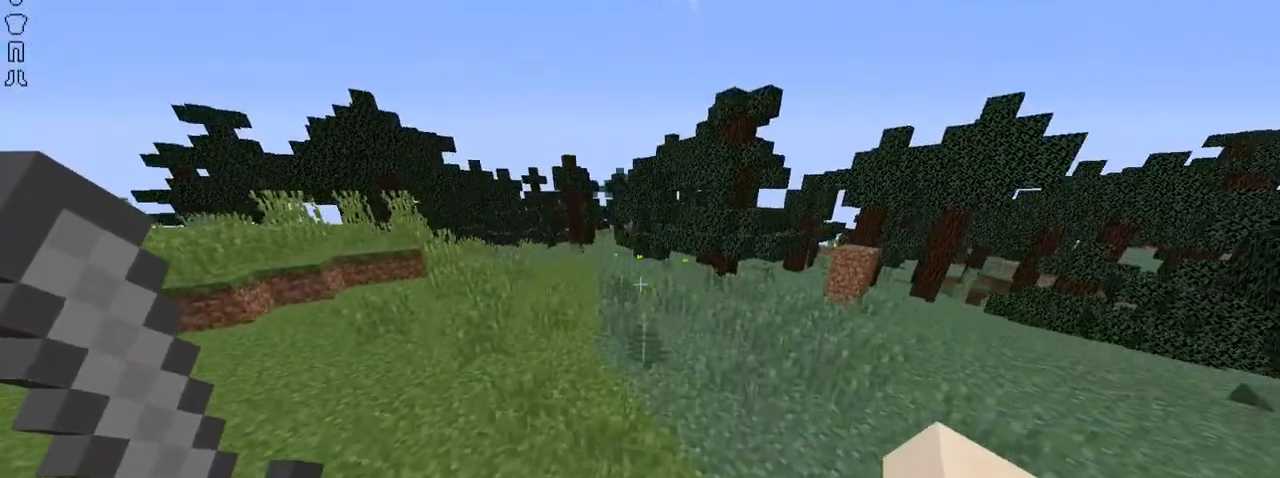
{"keys": ["space", "up"], "mouse": [], "events": []}
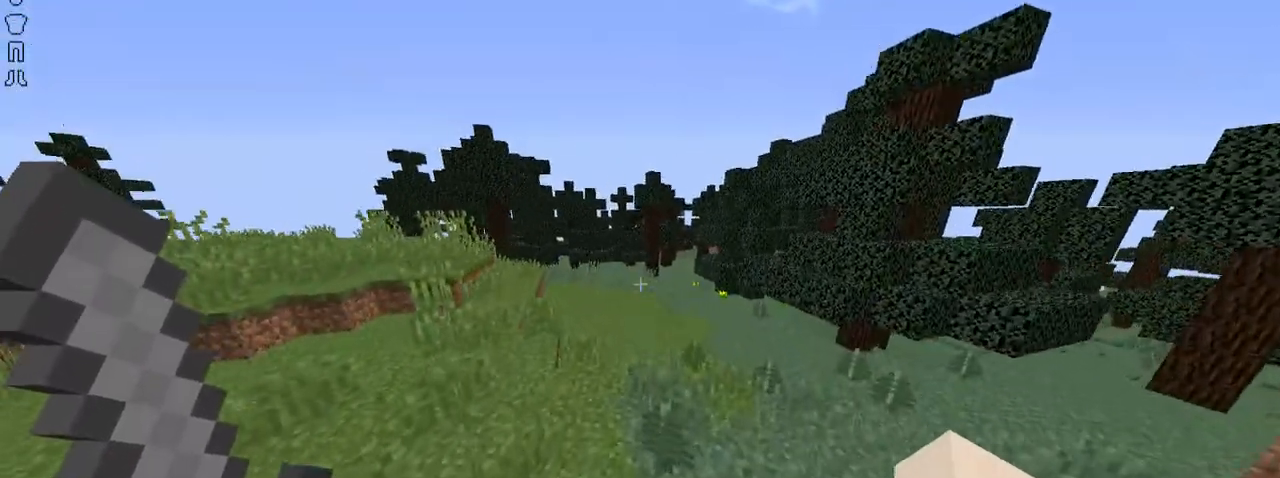
{"keys": ["space", "up"], "mouse": [], "events": [[117, "left", "down"], [217, "left", "up"]]}
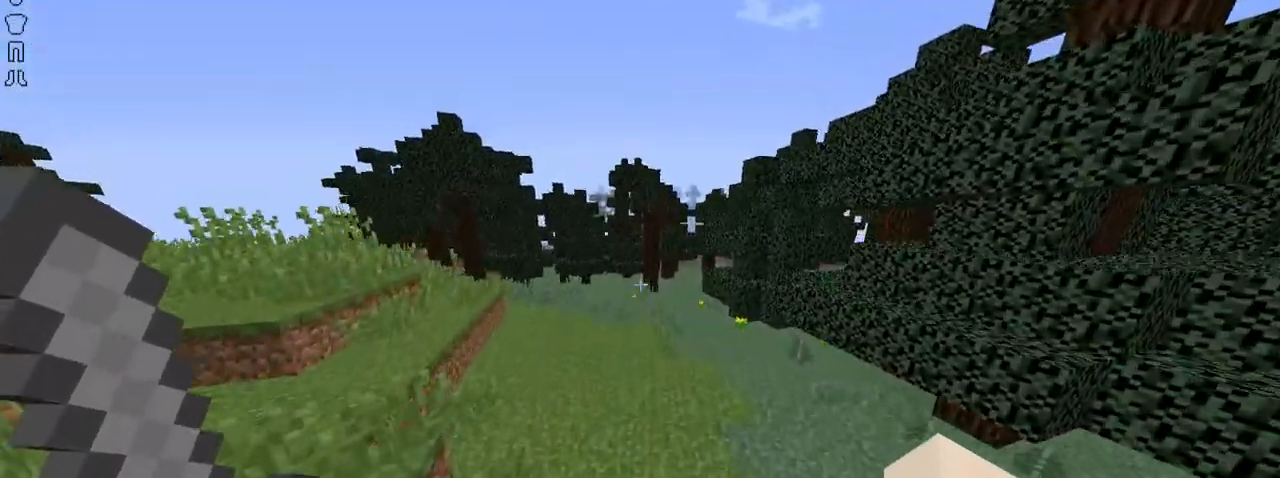
{"keys": [], "mouse": [], "events": [[117, "space", "up"], [117, "up", "up"]]}
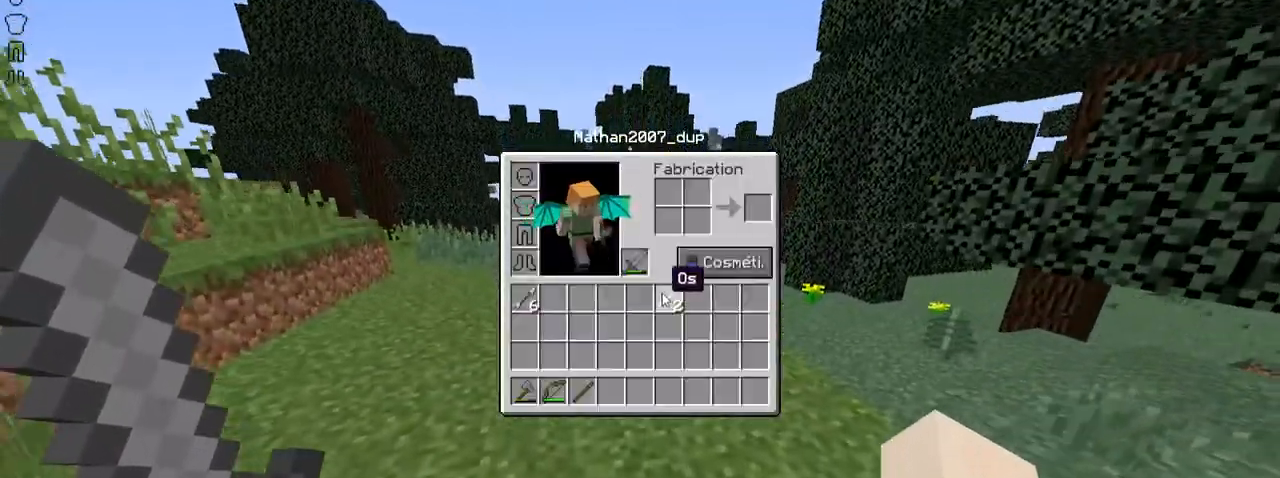
{"keys": [], "mouse": [], "events": []}
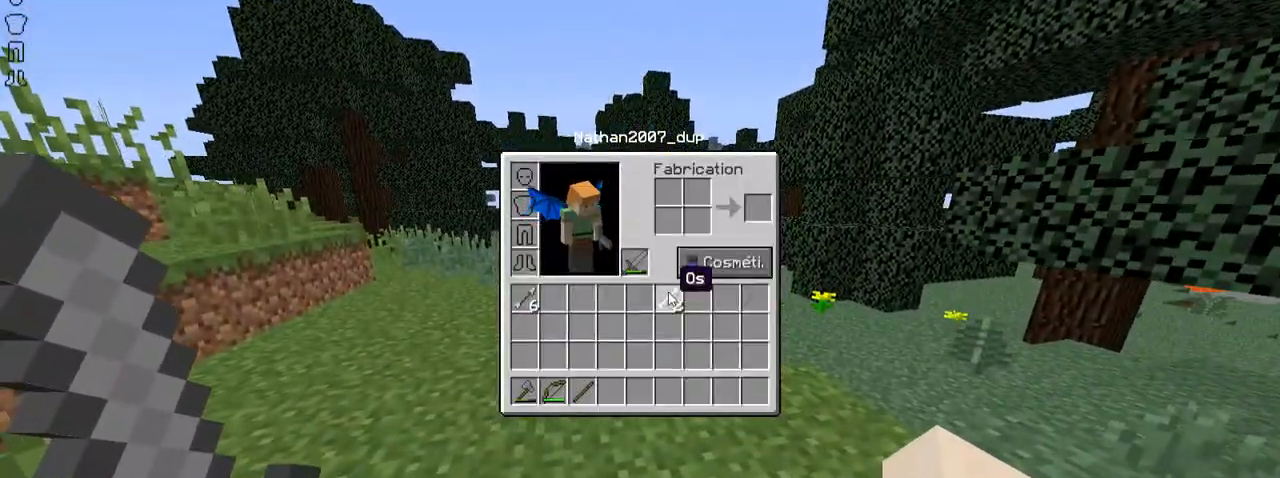
{"keys": [], "mouse": [], "events": []}
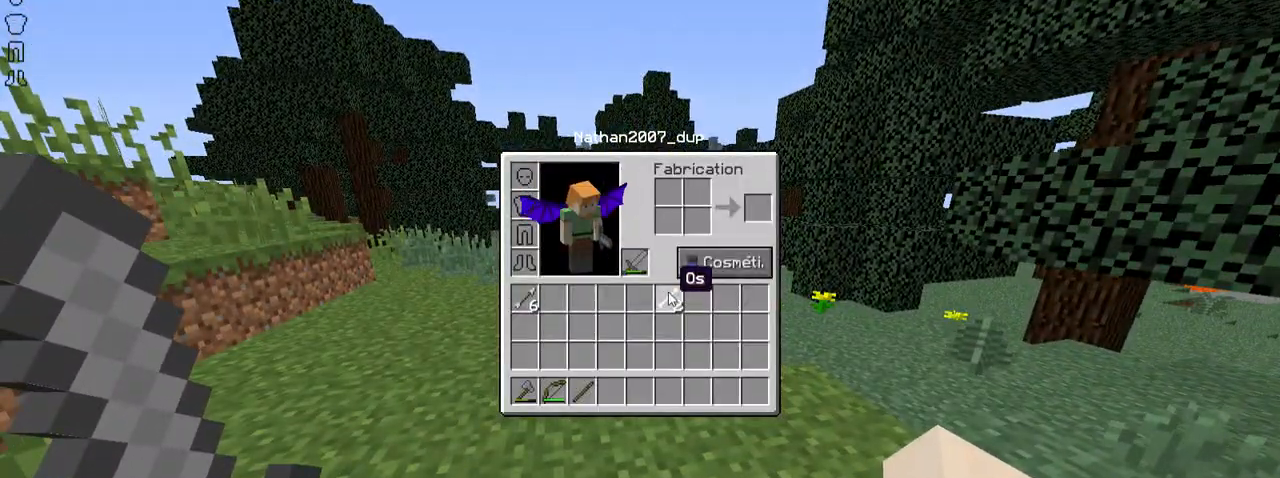
{"keys": ["up"], "mouse": [], "events": [[317, "up", "down"]]}
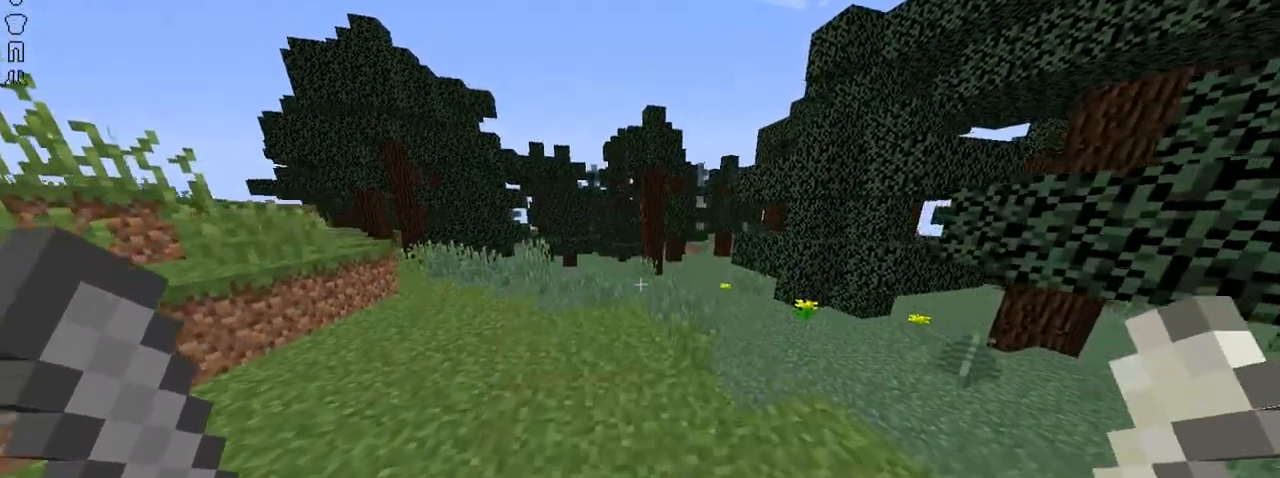
{"keys": ["space", "up"], "mouse": [], "events": [[167, "space", "down"]]}
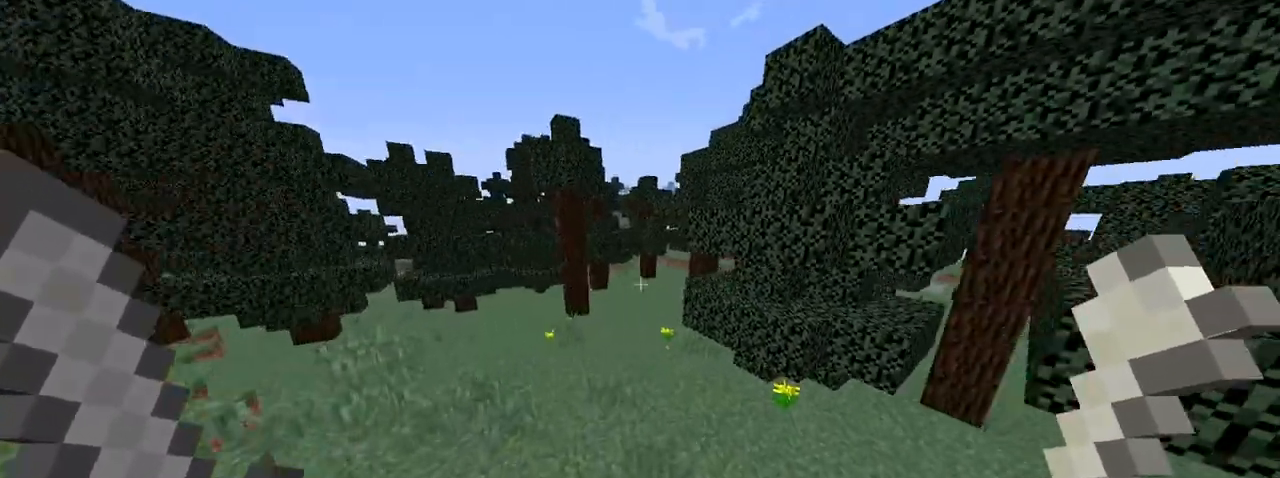
{"keys": ["space", "up"], "mouse": ["right"], "events": [[417, "mouse_right", "down"]]}
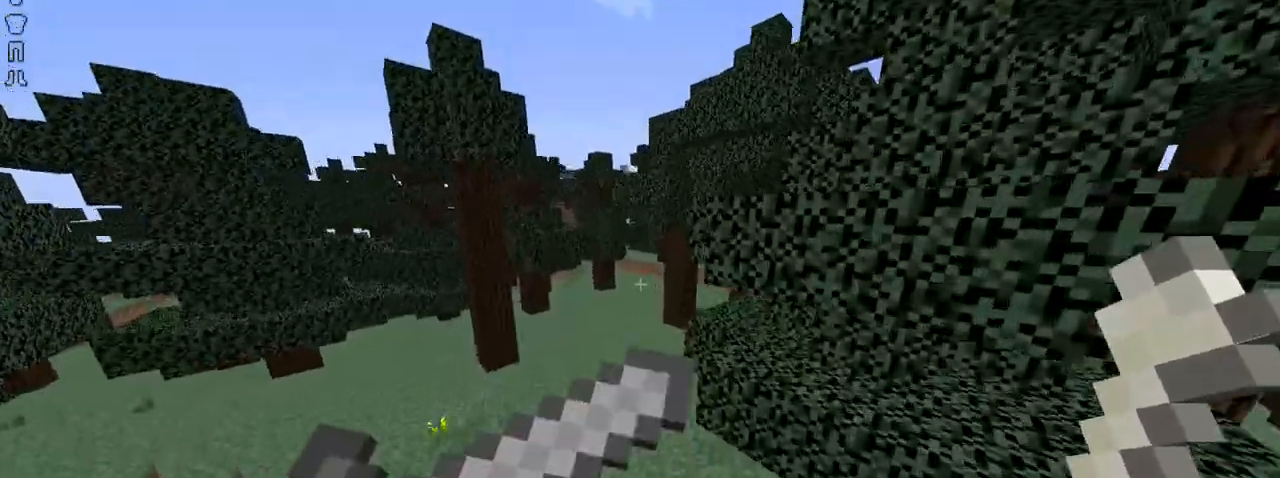
{"keys": ["space", "up"], "mouse": [], "events": [[67, "mouse_right", "up"]]}
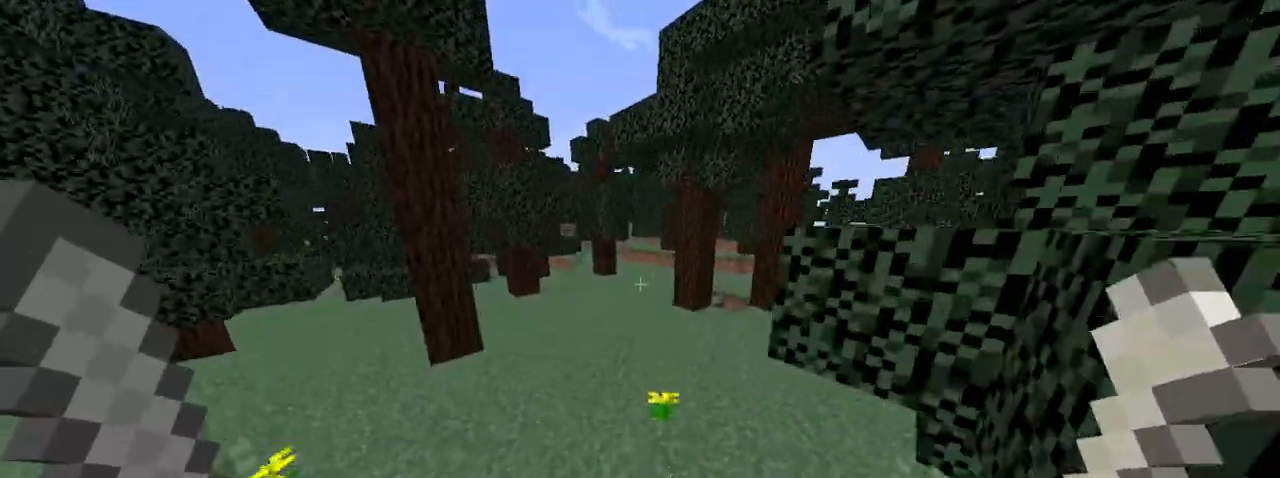
{"keys": ["space", "up"], "mouse": [], "events": []}
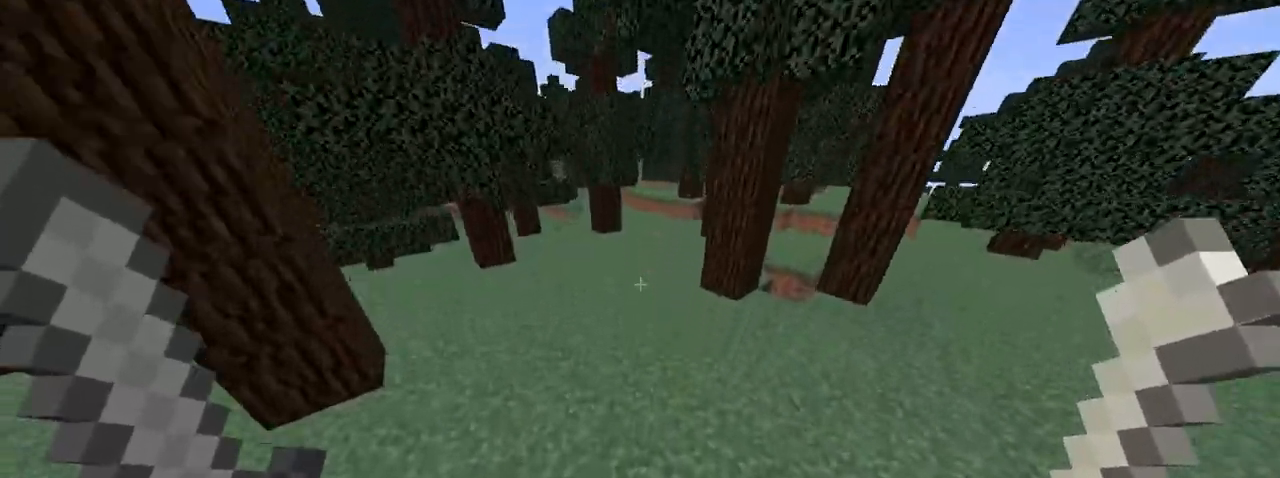
{"keys": ["space", "up"], "mouse": [], "events": [[184, "mouse_right", "down"], [284, "mouse_right", "up"]]}
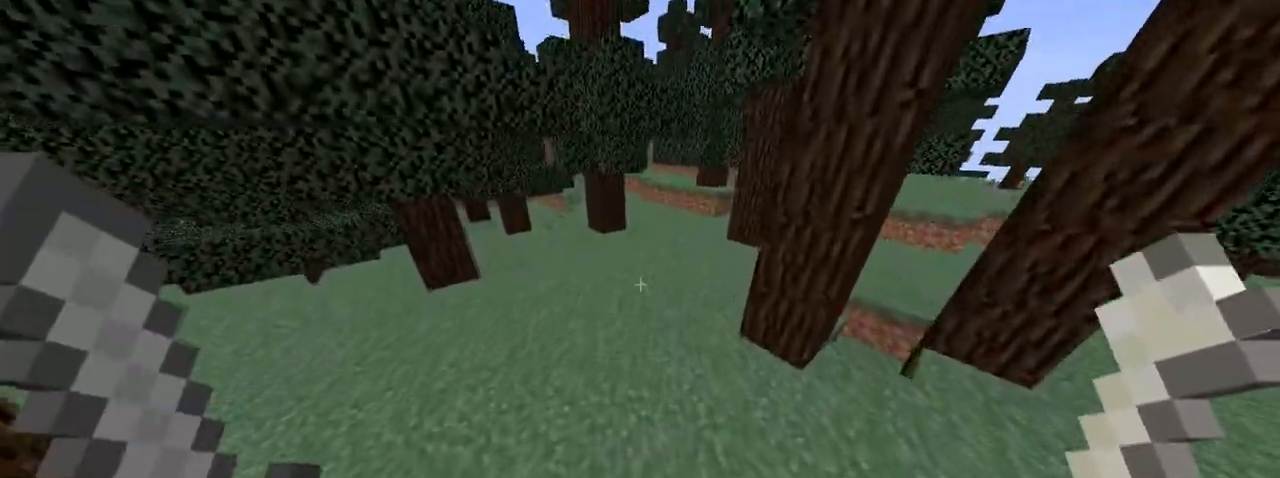
{"keys": ["space", "up"], "mouse": [], "events": []}
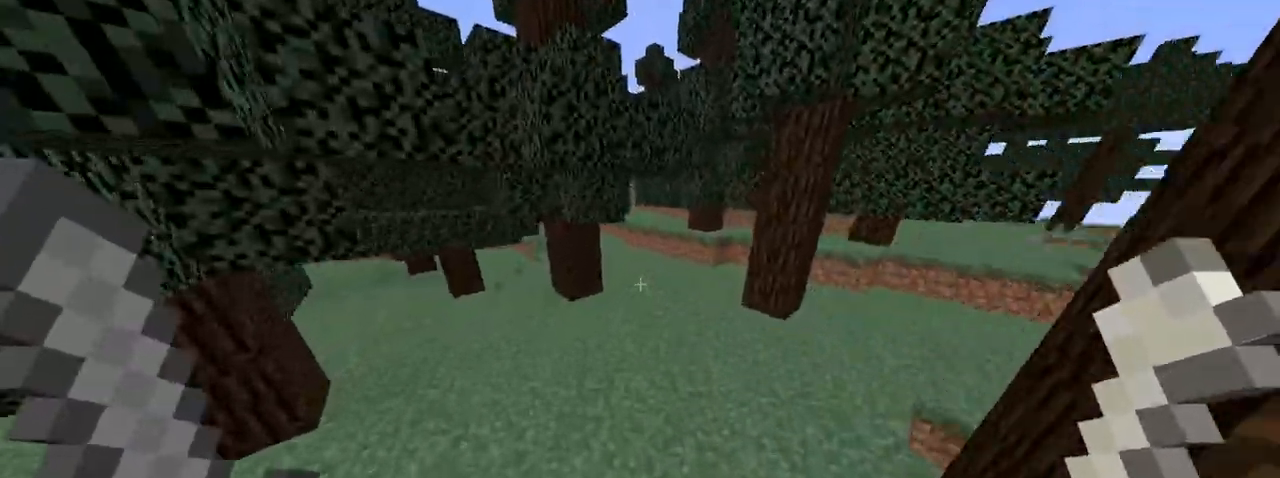
{"keys": ["space", "up"], "mouse": [], "events": [[384, "mouse_right", "down"], [484, "mouse_right", "up"]]}
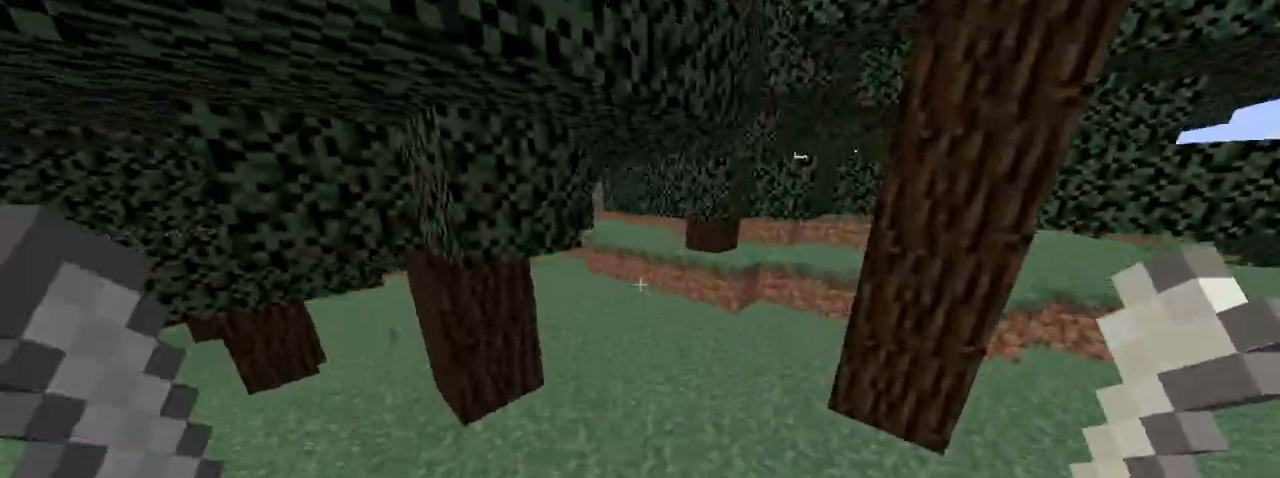
{"keys": ["space", "up"], "mouse": [], "events": [[33, "mouse_right", "down"], [133, "mouse_right", "up"], [183, "mouse_right", "down"], [283, "mouse_right", "up"], [333, "mouse_right", "down"], [433, "mouse_right", "up"]]}
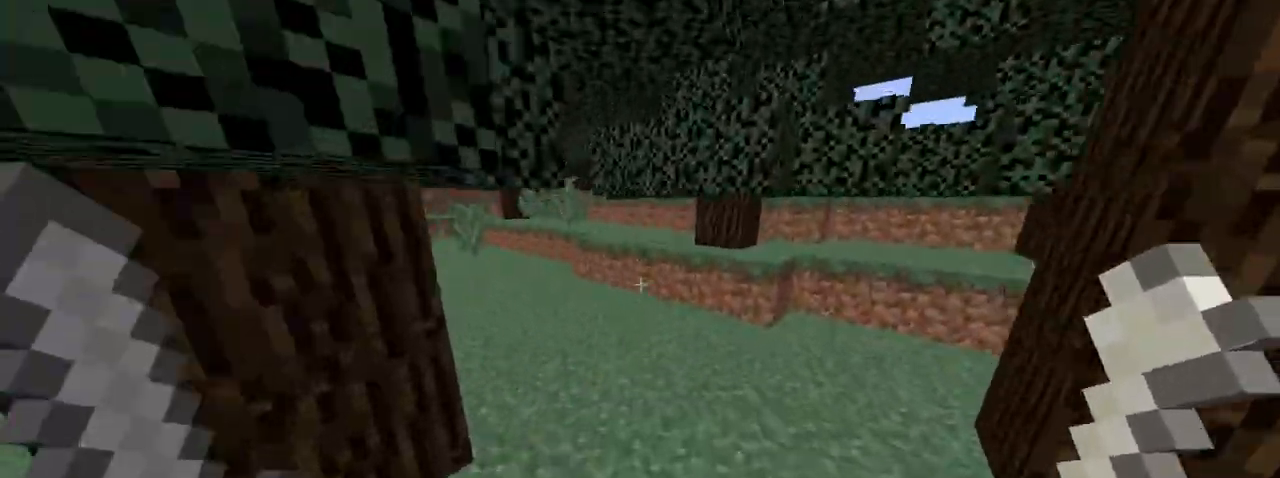
{"keys": ["left", "space", "up"], "mouse": [], "events": [[284, "left", "down"]]}
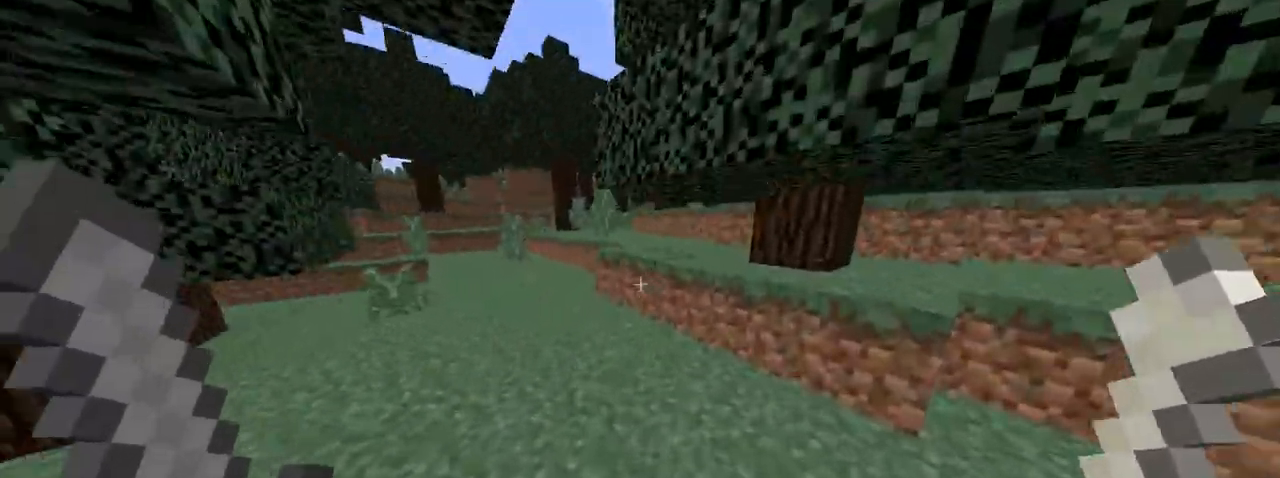
{"keys": ["left", "space", "up"], "mouse": [], "events": []}
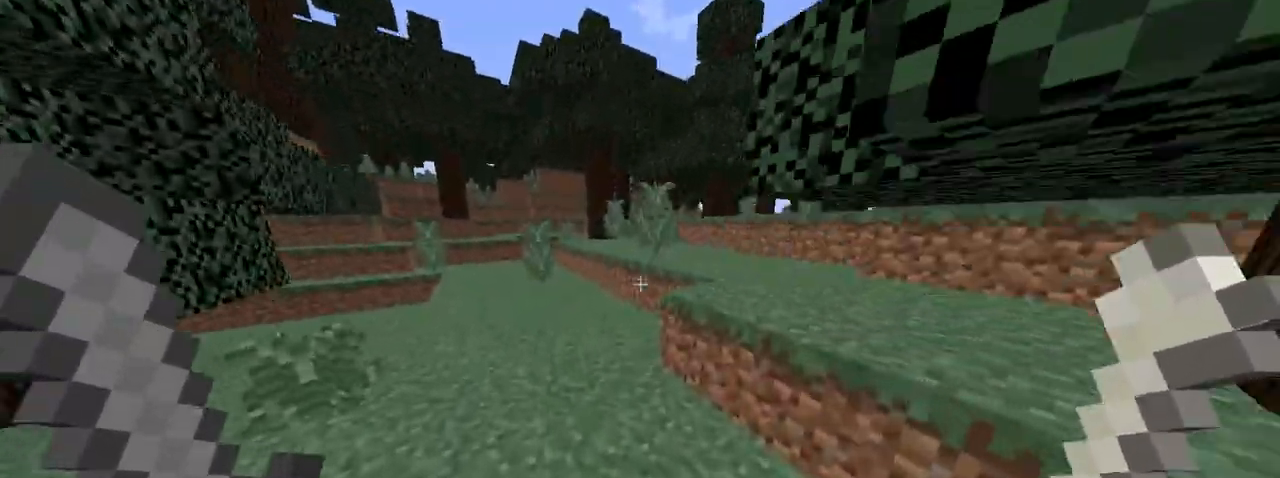
{"keys": ["left", "space", "up"], "mouse": [], "events": []}
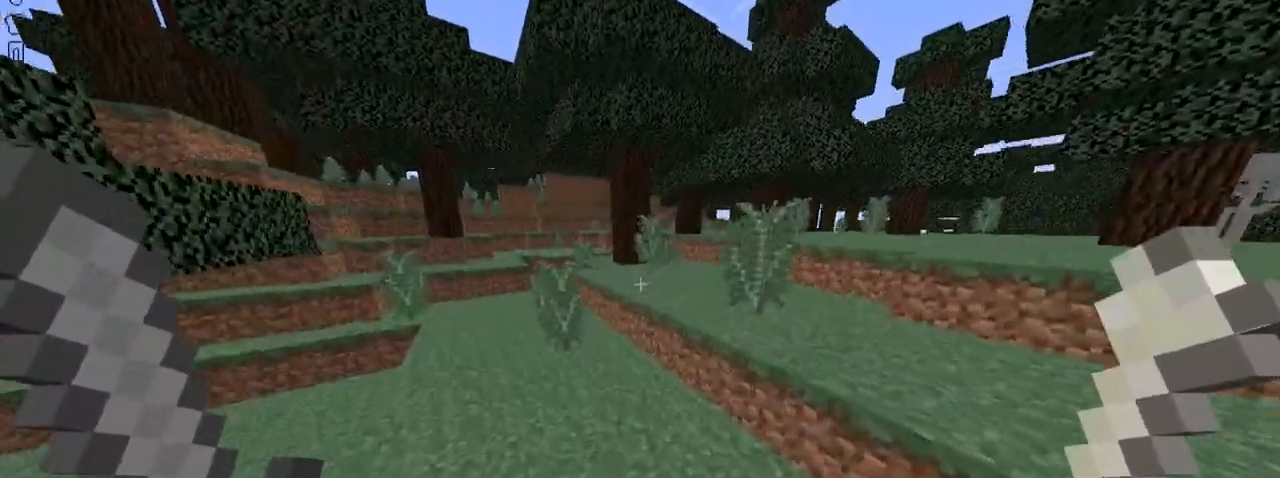
{"keys": ["left", "space", "up"], "mouse": [], "events": []}
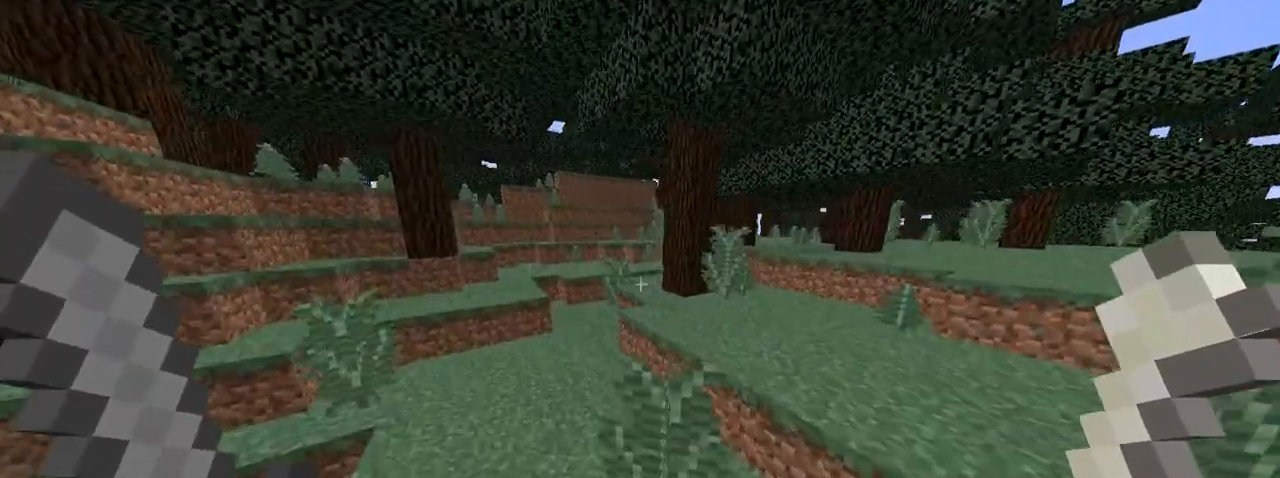
{"keys": [], "mouse": [], "events": [[84, "space", "up"], [134, "left", "up"], [184, "up", "up"]]}
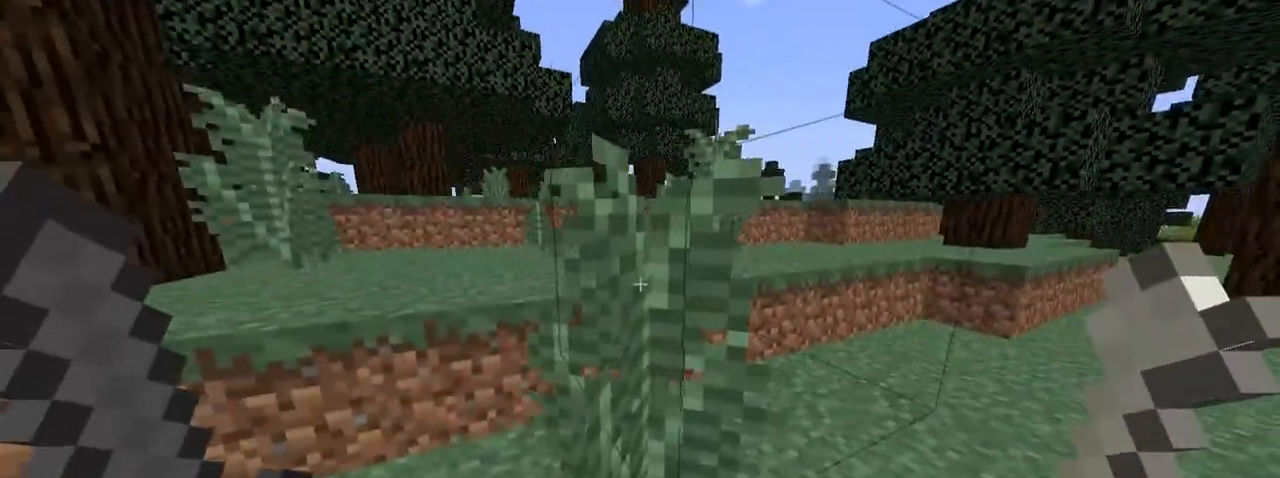
{"keys": ["left", "space", "up"], "mouse": [], "events": [[183, "left", "down"], [233, "up", "down"], [383, "space", "down"]]}
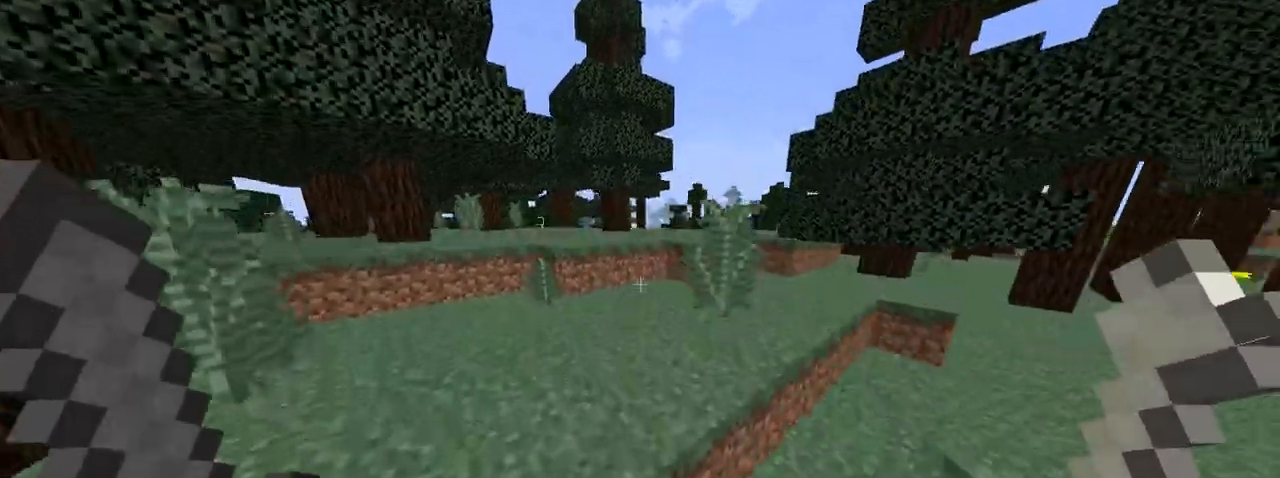
{"keys": ["up"], "mouse": [], "events": [[84, "left", "up"], [84, "space", "up"]]}
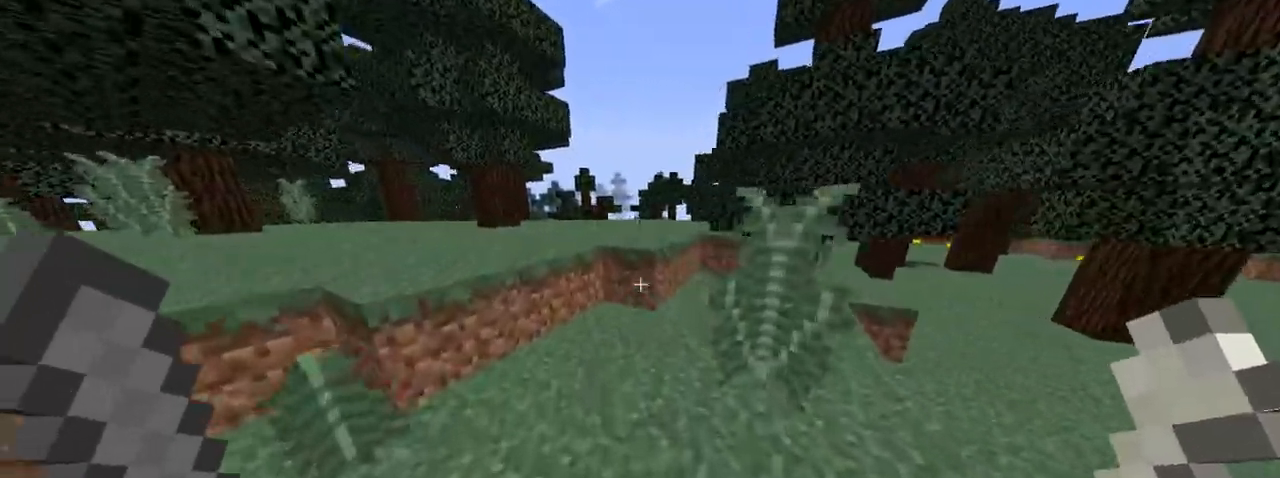
{"keys": ["space", "up"], "mouse": [], "events": [[483, "space", "down"]]}
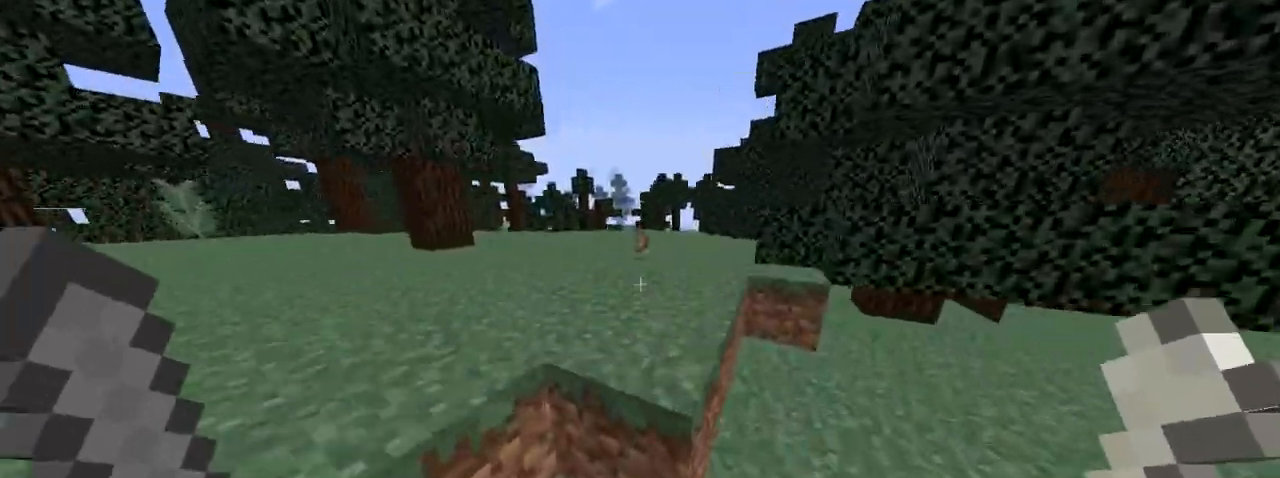
{"keys": ["up"], "mouse": [], "events": [[184, "space", "up"]]}
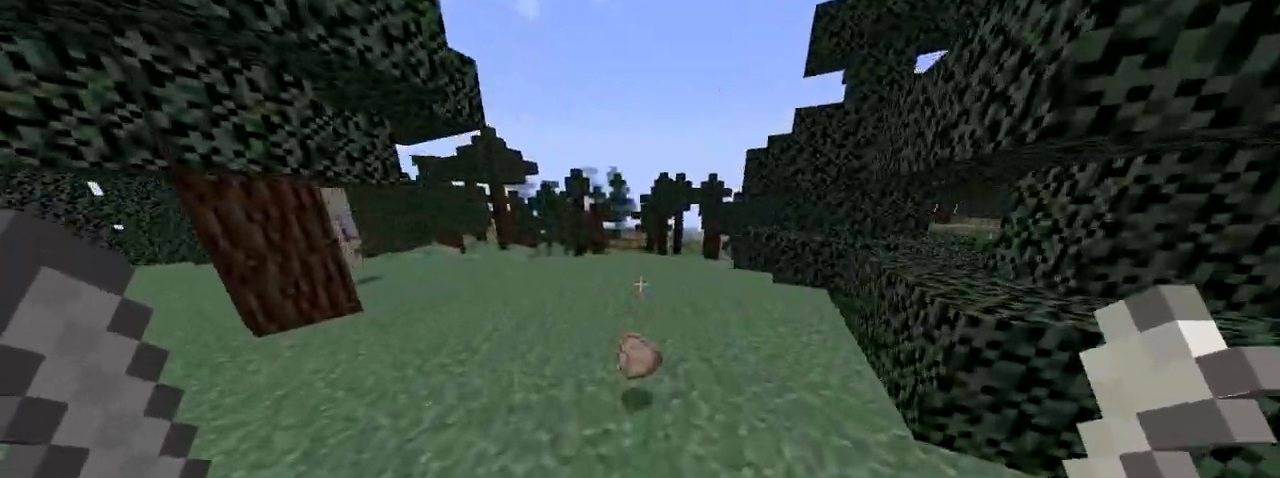
{"keys": ["up"], "mouse": [], "events": []}
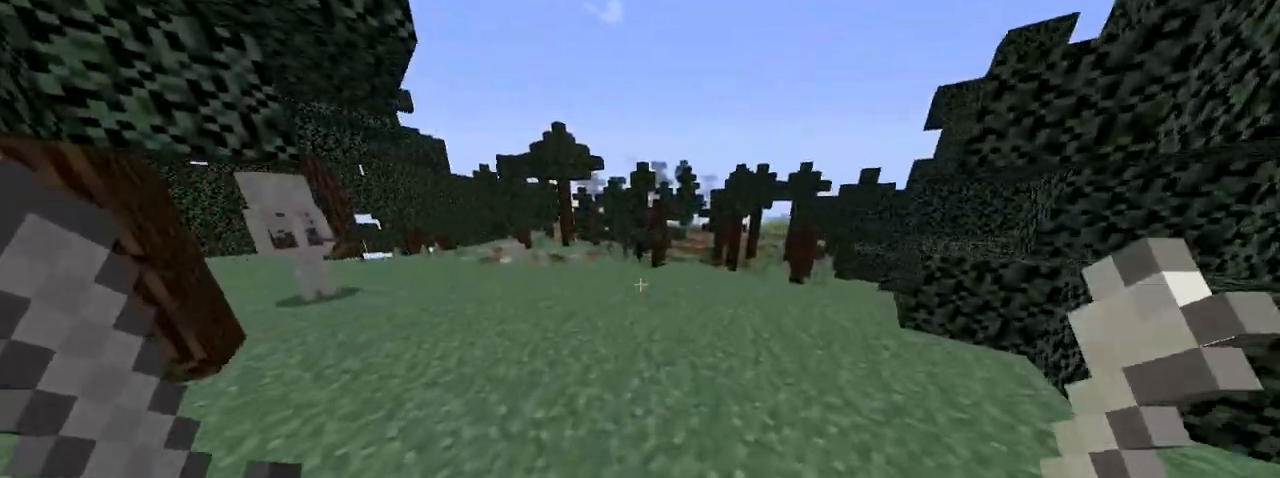
{"keys": [], "mouse": [], "events": [[284, "up", "up"]]}